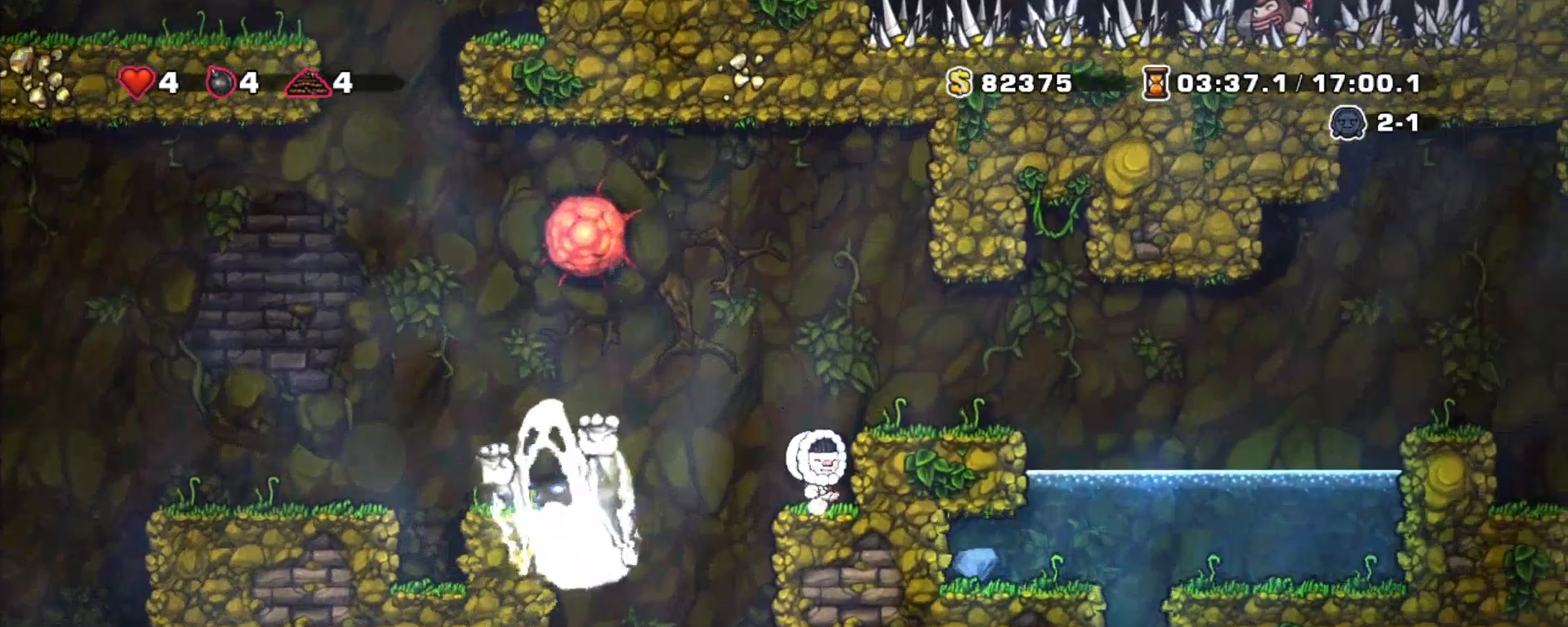
Gameplay with keyboard; each line is a JSON object with the keys held at the frame after it. "events" lists presses ("down") and releases ("up") of "a", "down", "escape", "left", "right", "s", "shift", "space", "tab", "up", "x" and "z" between this image and that frame as [ms after this image, input, new state], when the widget could be followed in between. No other keys are recorded. Mouse input is not recorded.
{"keys": ["shift", "x"], "events": [[417, "z", "up"], [467, "right", "up"], [467, "x", "down"]]}
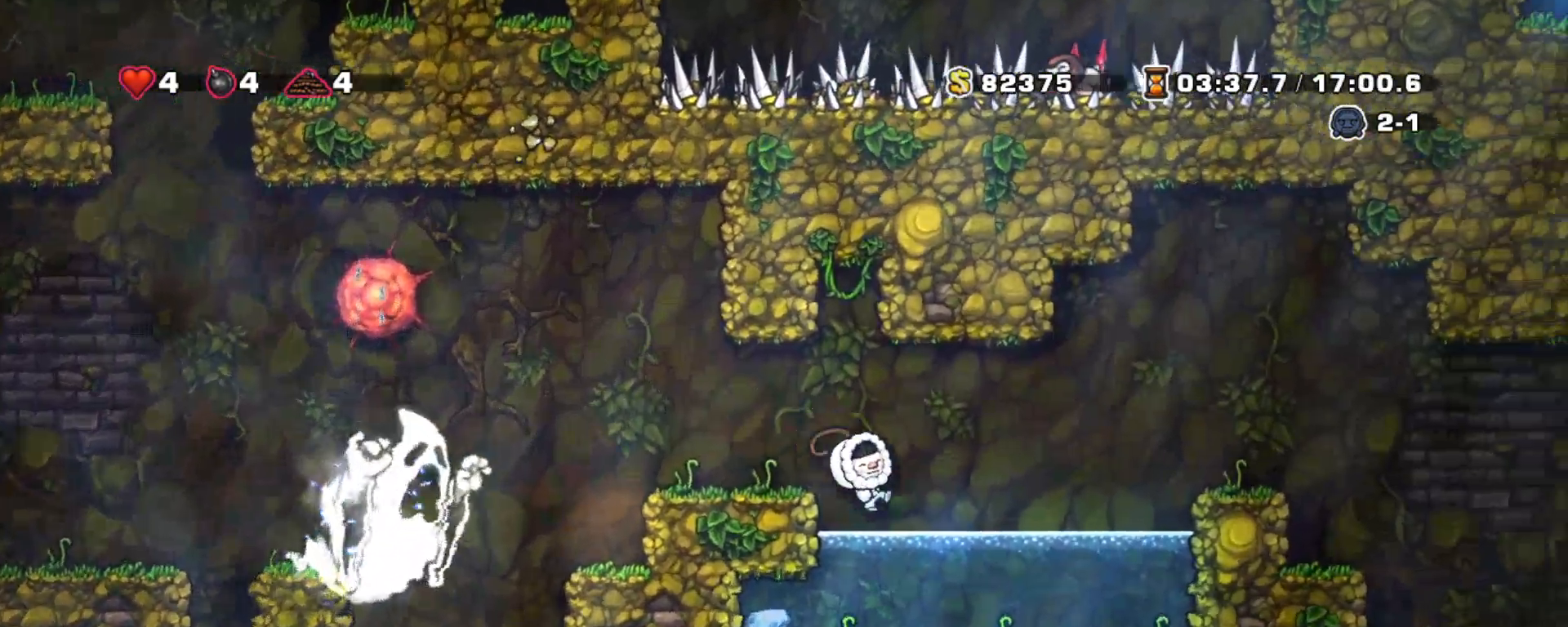
{"keys": ["right", "shift"], "events": [[50, "left", "down"], [50, "x", "up"], [383, "left", "up"], [383, "right", "down"]]}
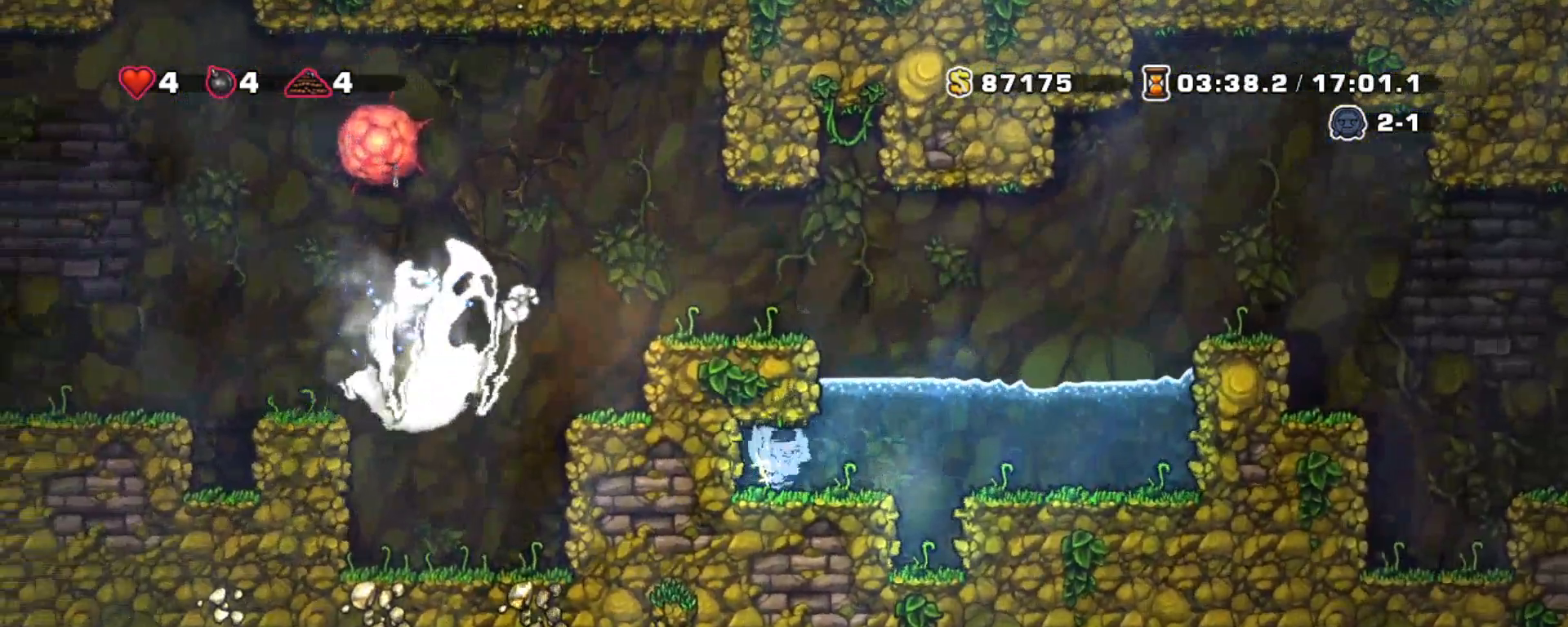
{"keys": ["right", "shift", "z"], "events": [[67, "z", "down"], [167, "z", "up"], [267, "z", "down"], [350, "z", "up"], [400, "z", "down"]]}
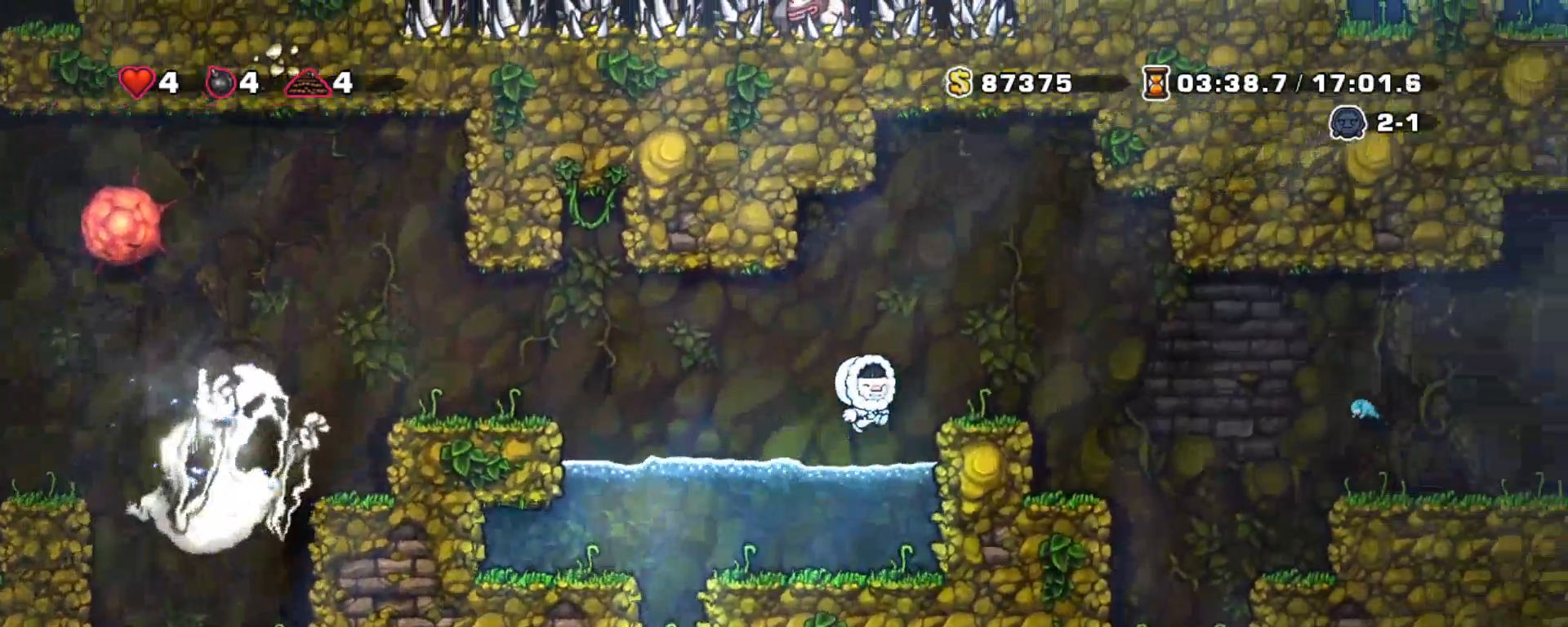
{"keys": ["right", "shift"], "events": [[133, "z", "up"]]}
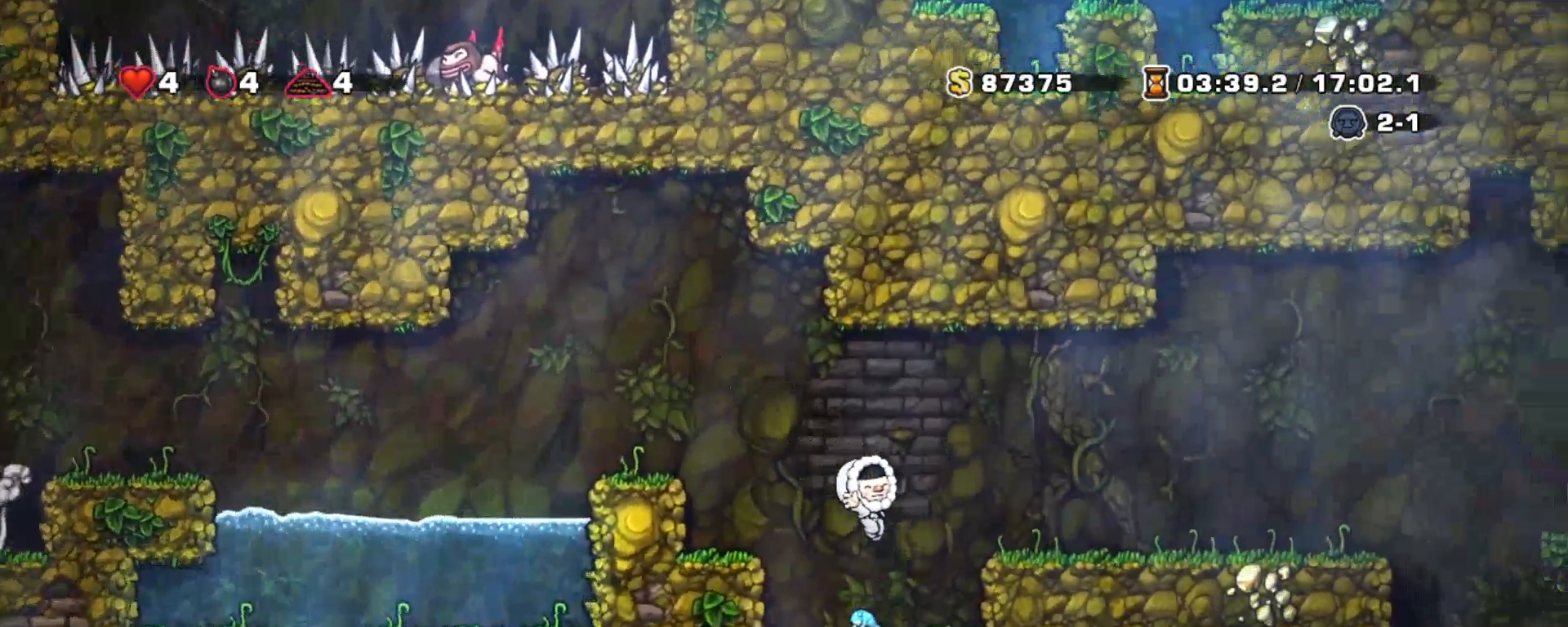
{"keys": ["right", "shift"], "events": [[50, "right", "up"], [150, "right", "down"], [150, "z", "down"], [283, "z", "up"]]}
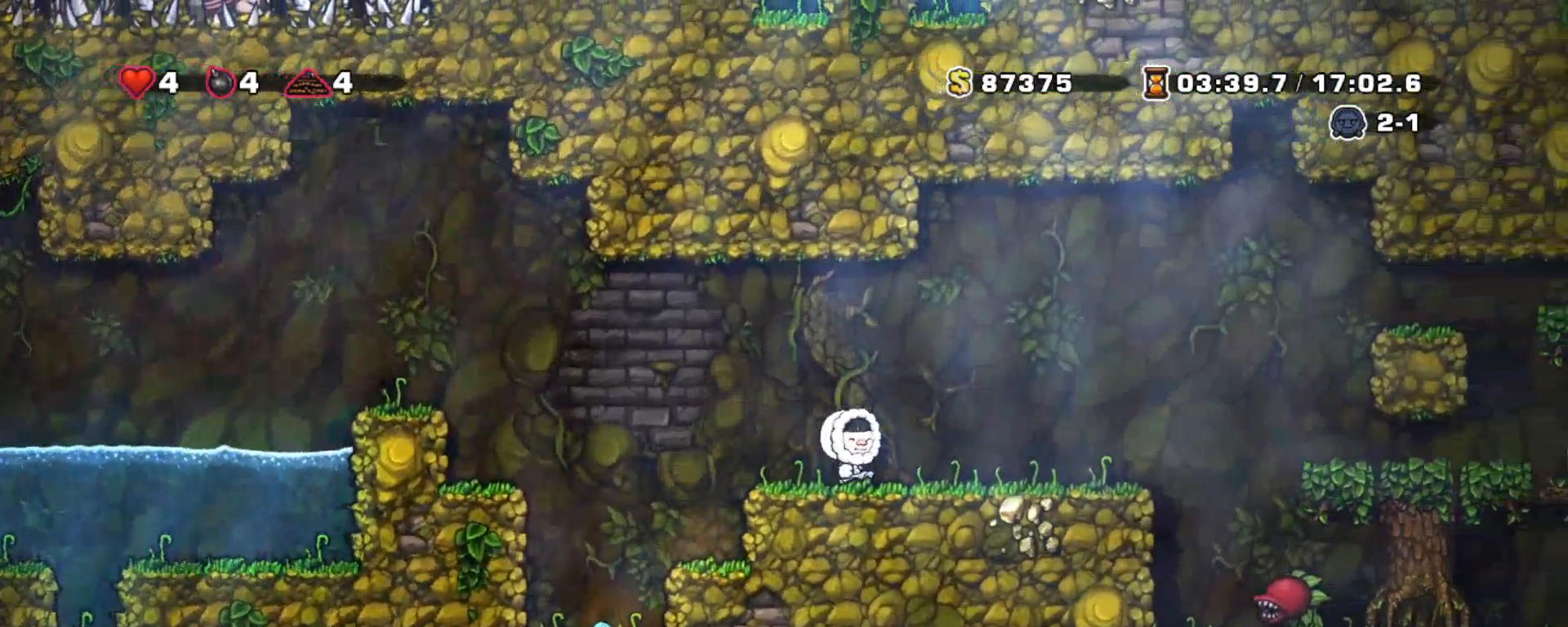
{"keys": ["right", "shift"], "events": [[350, "z", "down"], [400, "z", "up"]]}
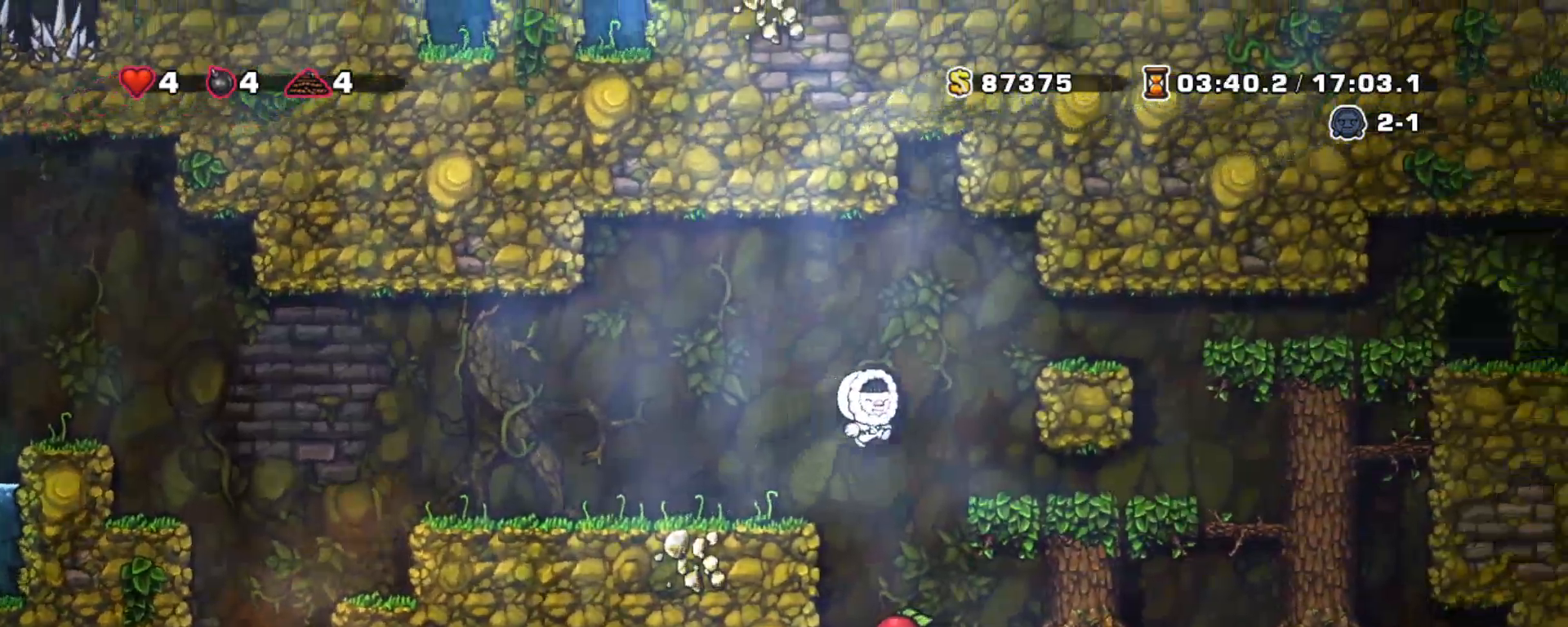
{"keys": ["right", "shift", "z"], "events": [[467, "z", "down"]]}
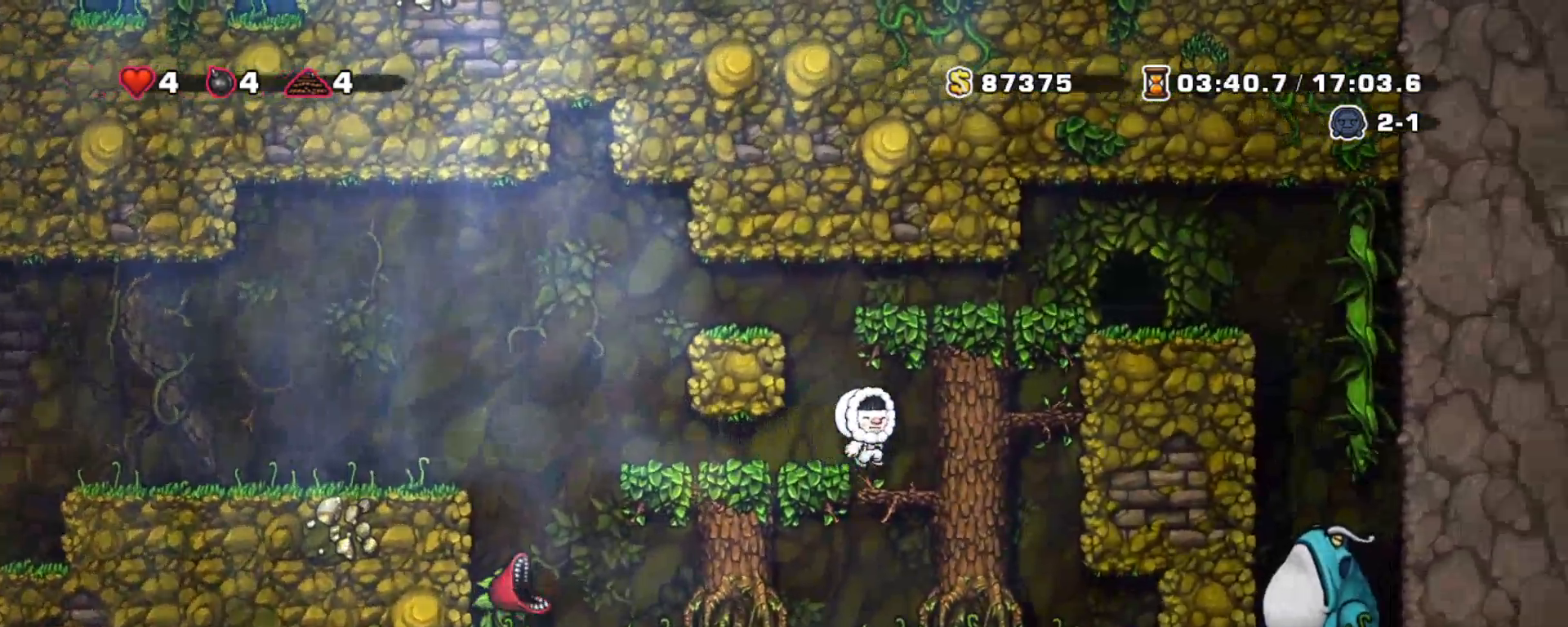
{"keys": ["right"], "events": [[50, "z", "up"], [250, "right", "up"], [250, "z", "down"], [333, "right", "down"], [333, "z", "up"], [483, "shift", "up"]]}
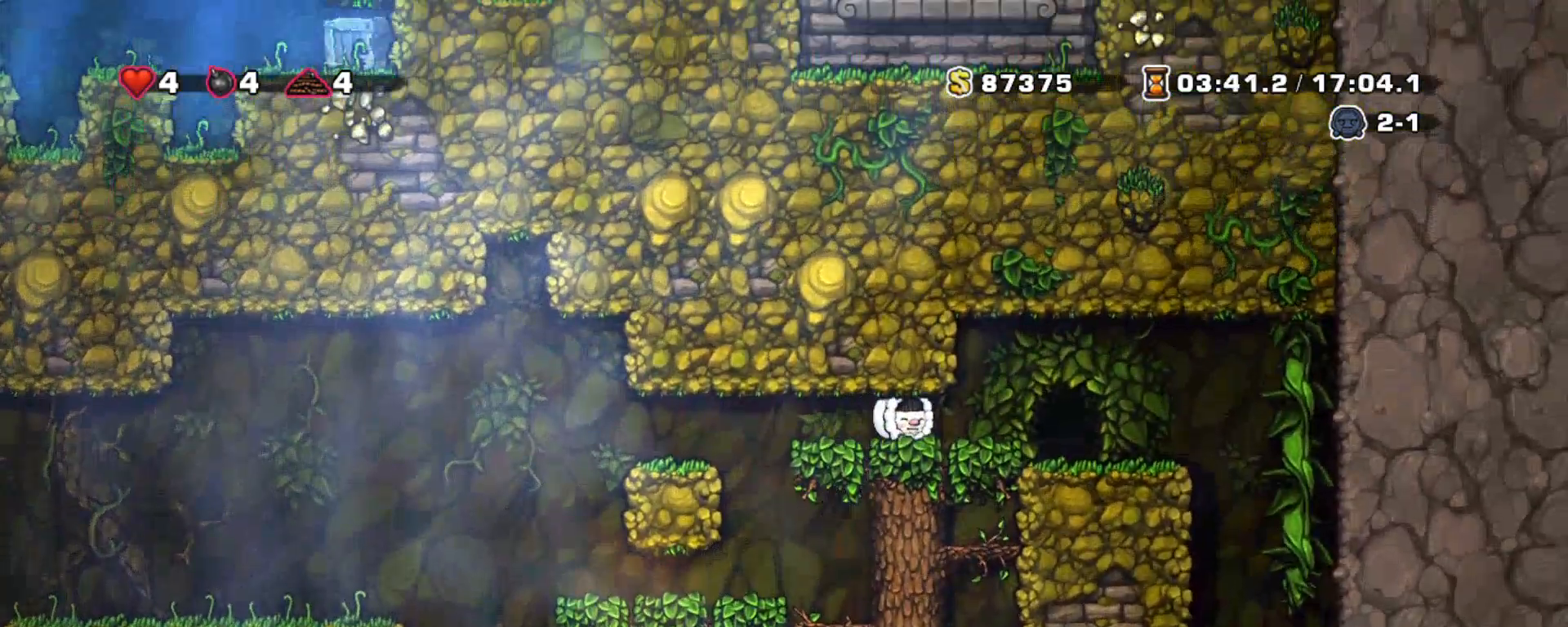
{"keys": ["left"], "events": [[250, "right", "up"], [300, "down", "down"], [350, "z", "down"], [450, "down", "up"], [450, "z", "up"], [500, "left", "down"]]}
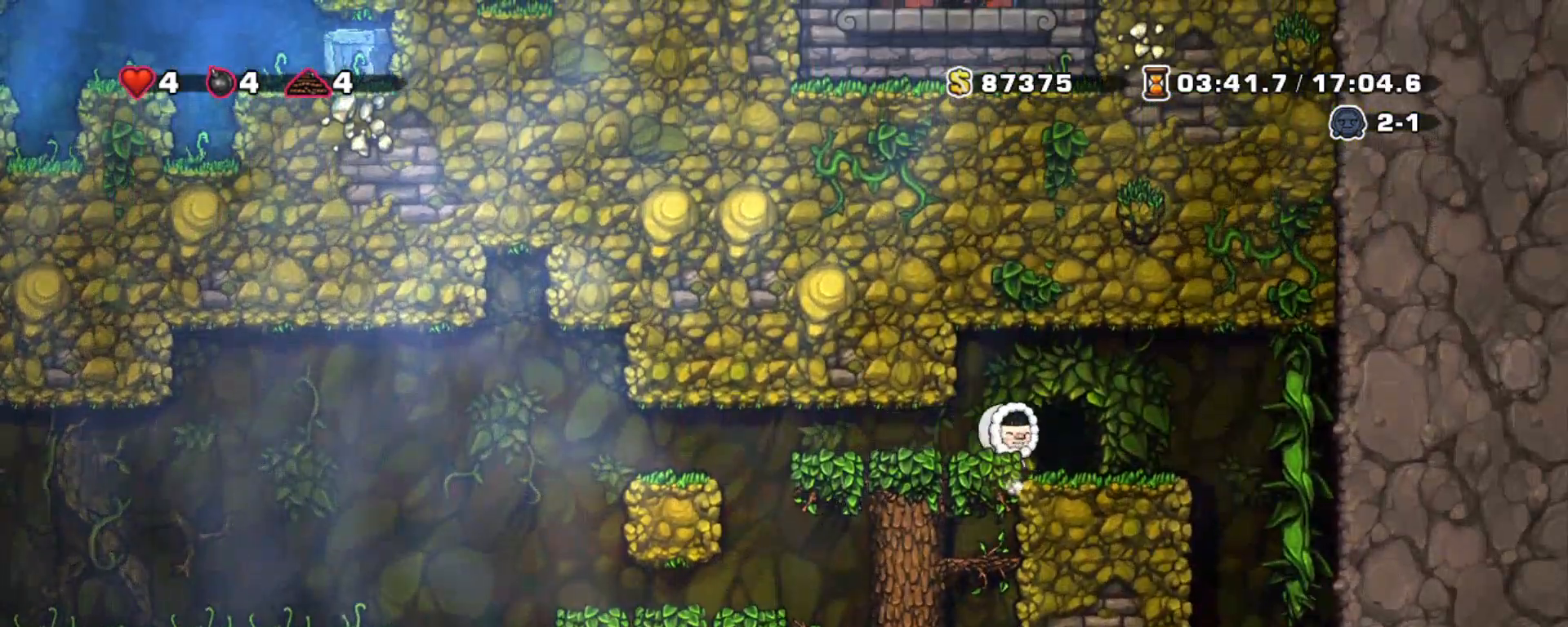
{"keys": ["down"], "events": [[100, "left", "up"], [183, "down", "down"], [317, "z", "down"], [417, "z", "up"]]}
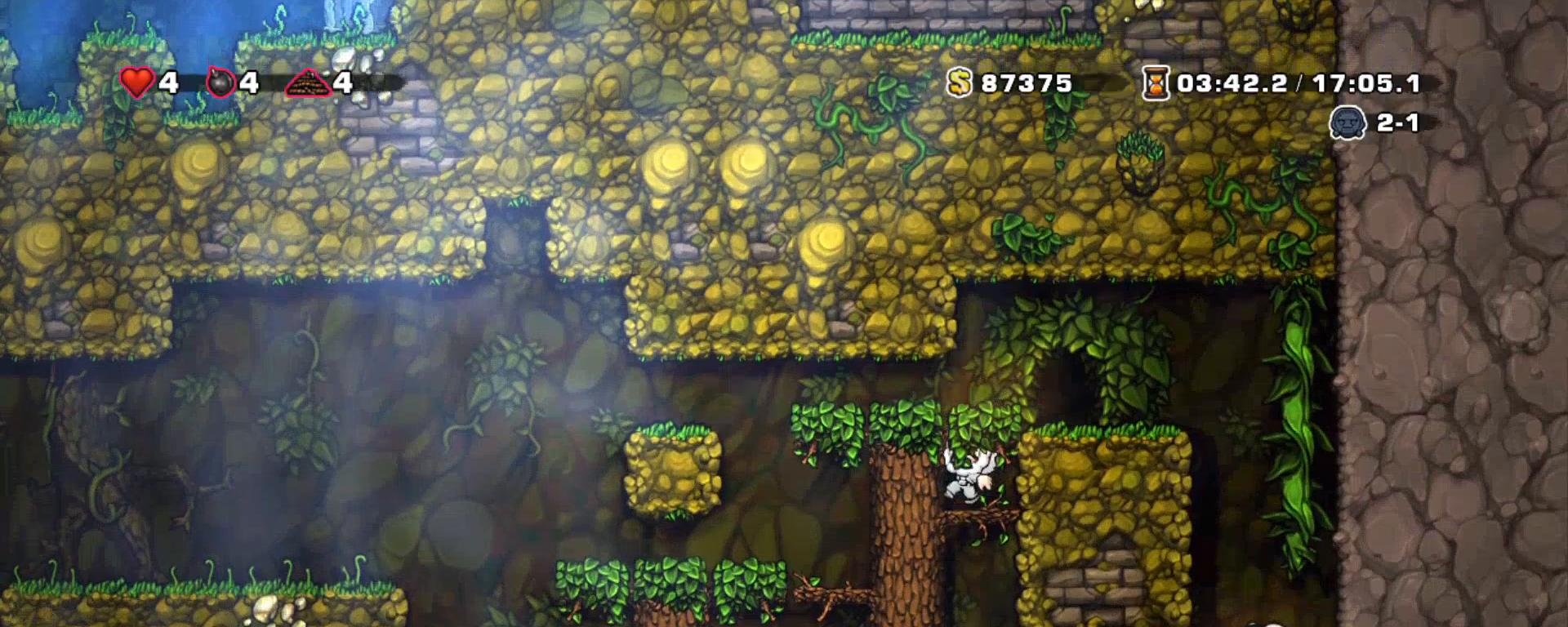
{"keys": ["down", "shift"], "events": [[17, "z", "down"], [150, "z", "up"], [250, "down", "up"], [300, "shift", "down"], [483, "down", "down"]]}
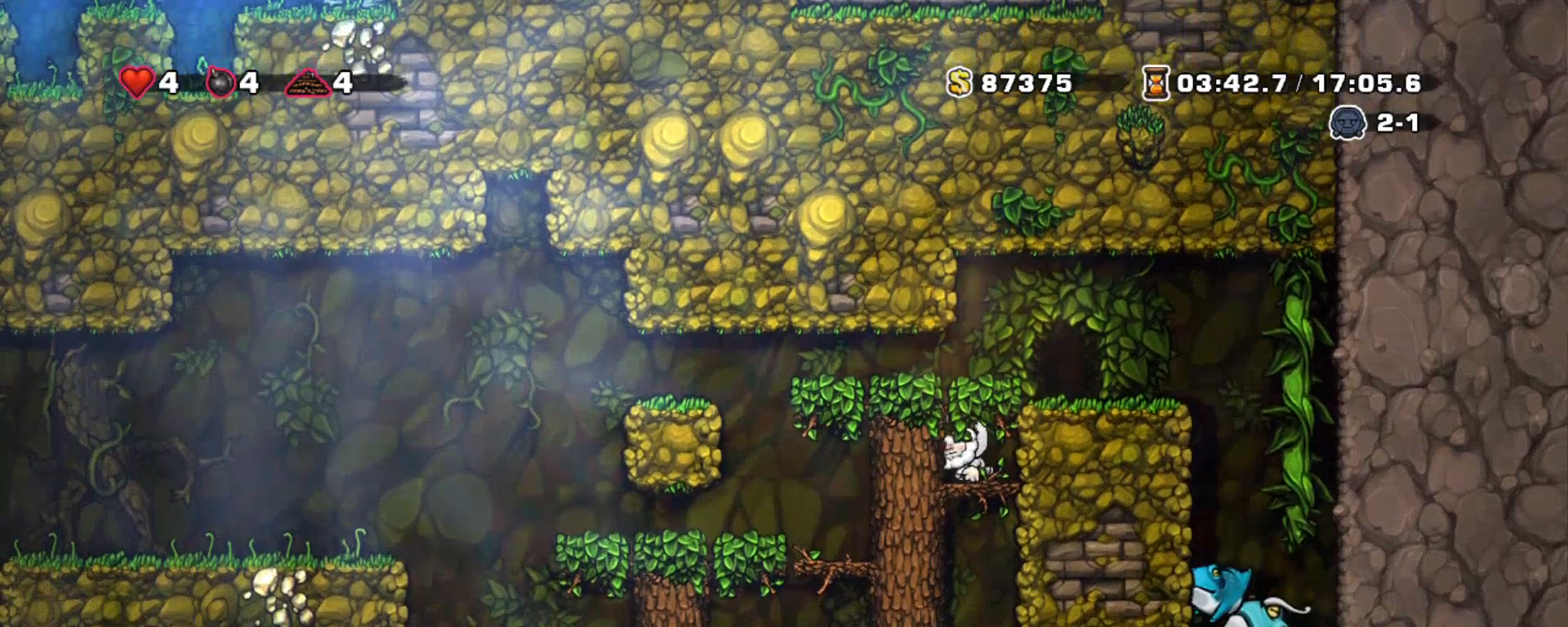
{"keys": ["down", "shift"], "events": [[67, "z", "down"], [200, "down", "up"], [200, "z", "up"], [300, "down", "down"], [350, "z", "down"], [483, "z", "up"]]}
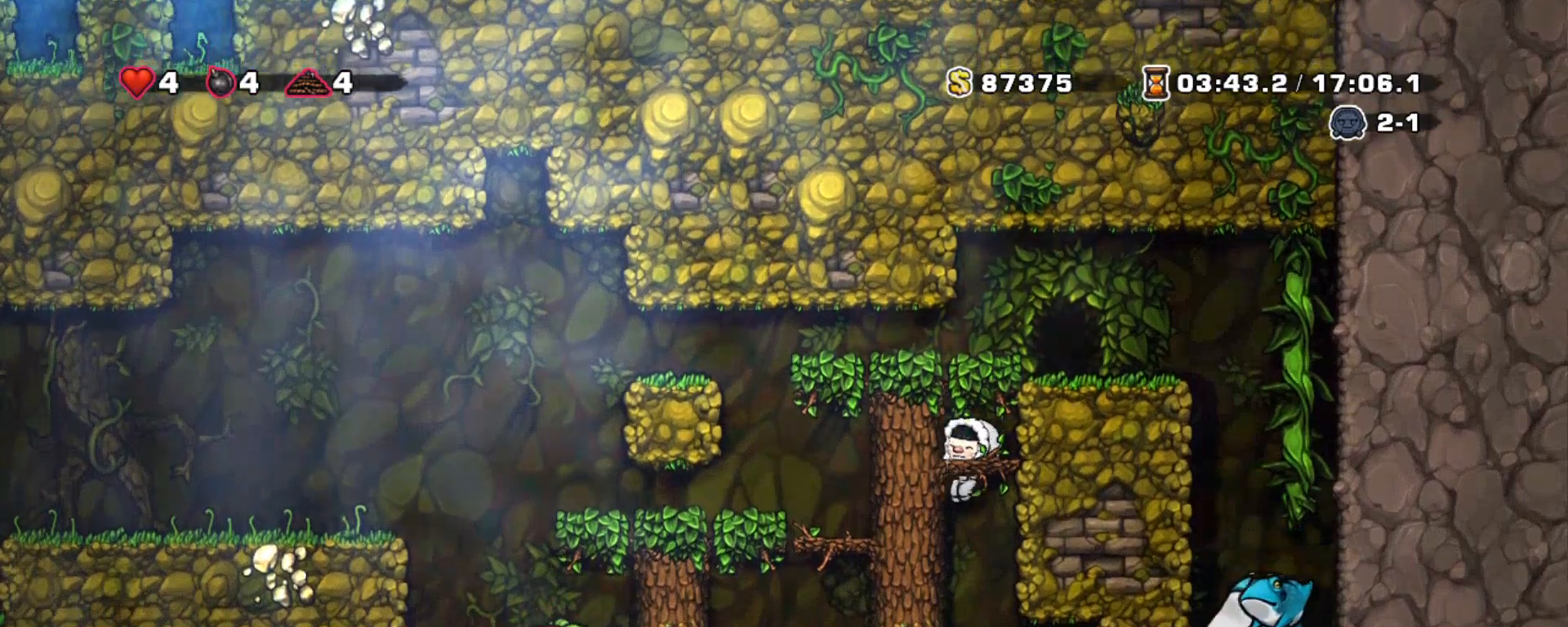
{"keys": ["down", "shift"], "events": [[83, "z", "down"], [267, "x", "down"], [367, "z", "up"], [417, "x", "up"]]}
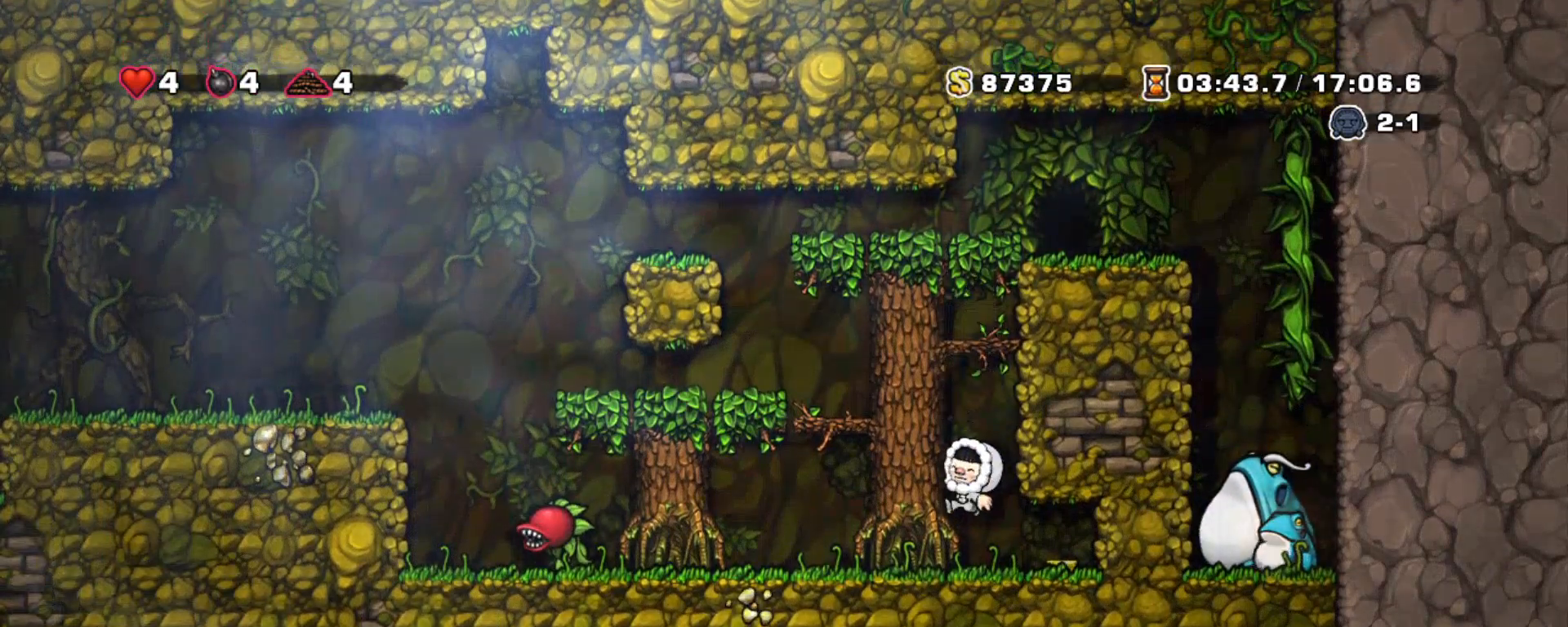
{"keys": ["left", "right", "shift"], "events": [[17, "right", "down"], [150, "z", "down"], [283, "z", "up"], [333, "down", "up"], [433, "left", "down"]]}
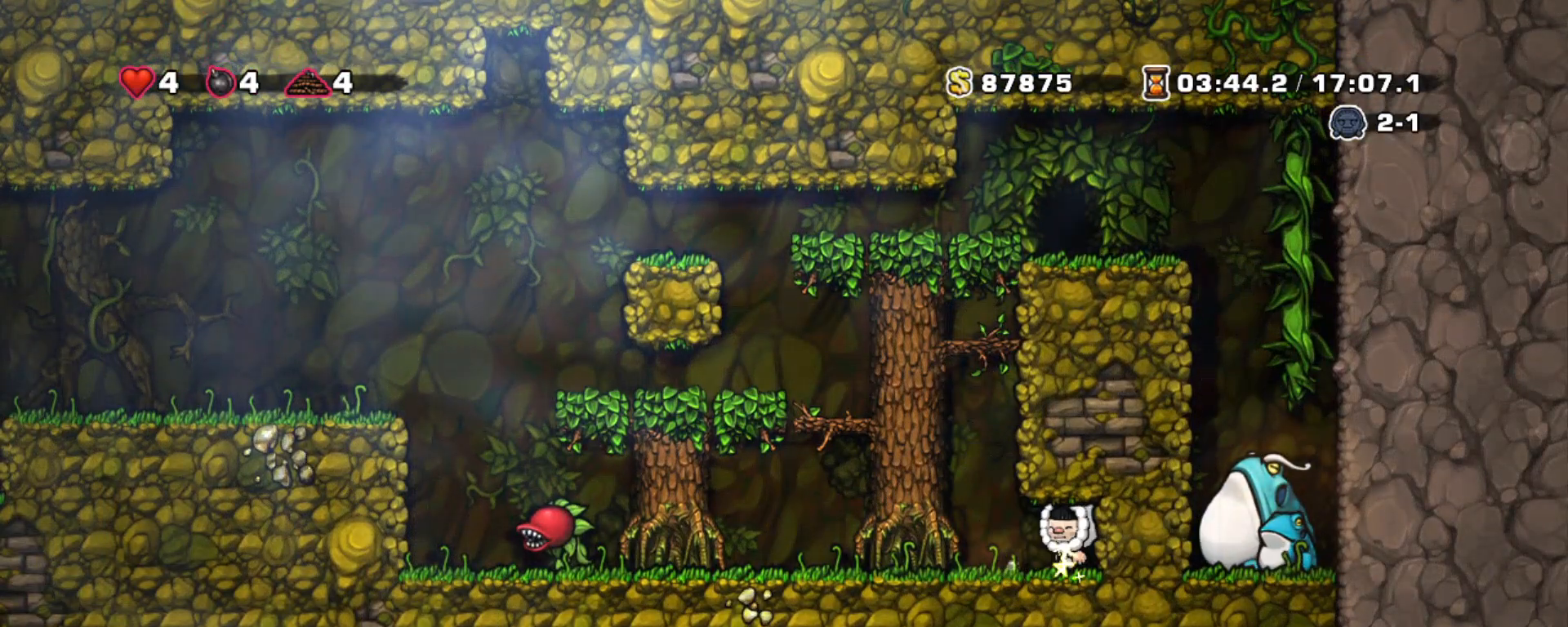
{"keys": ["left", "shift", "z"], "events": [[33, "right", "up"], [217, "z", "down"], [350, "z", "up"], [450, "z", "down"]]}
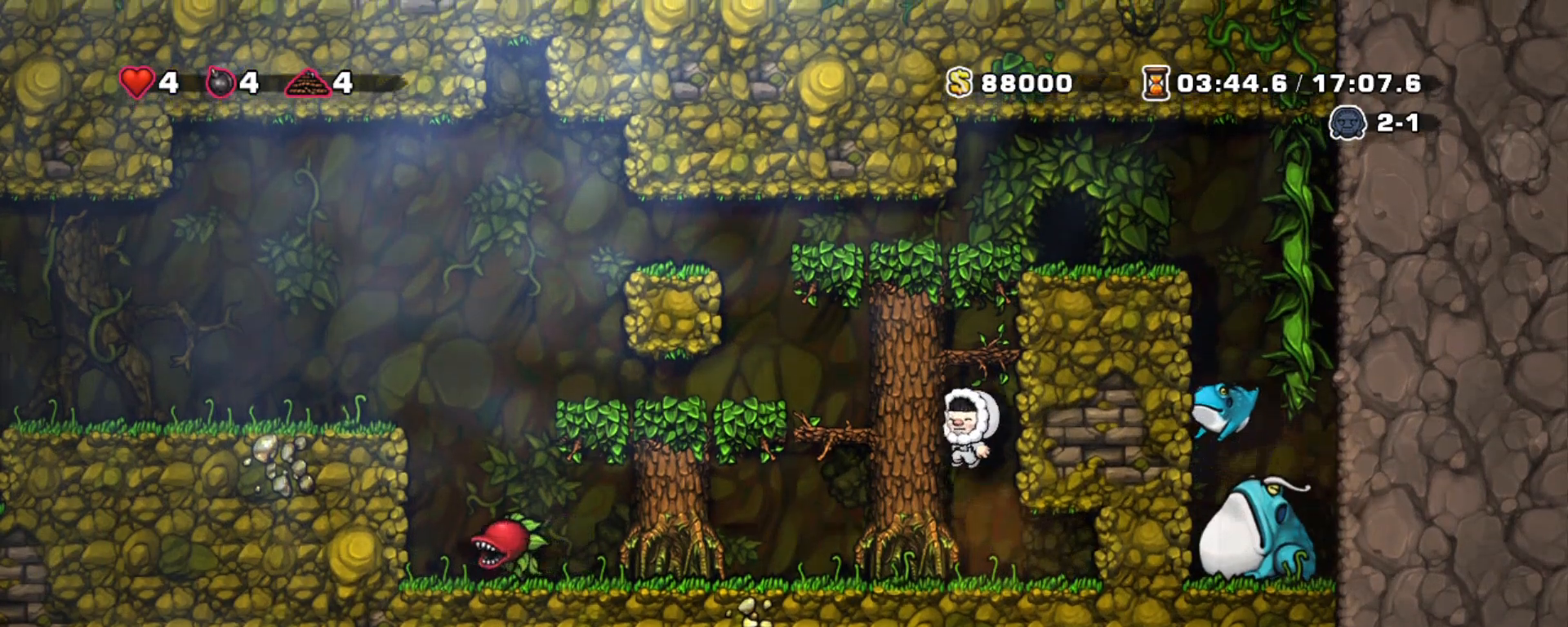
{"keys": ["left", "shift"], "events": [[83, "z", "up"], [183, "z", "down"], [267, "z", "up"]]}
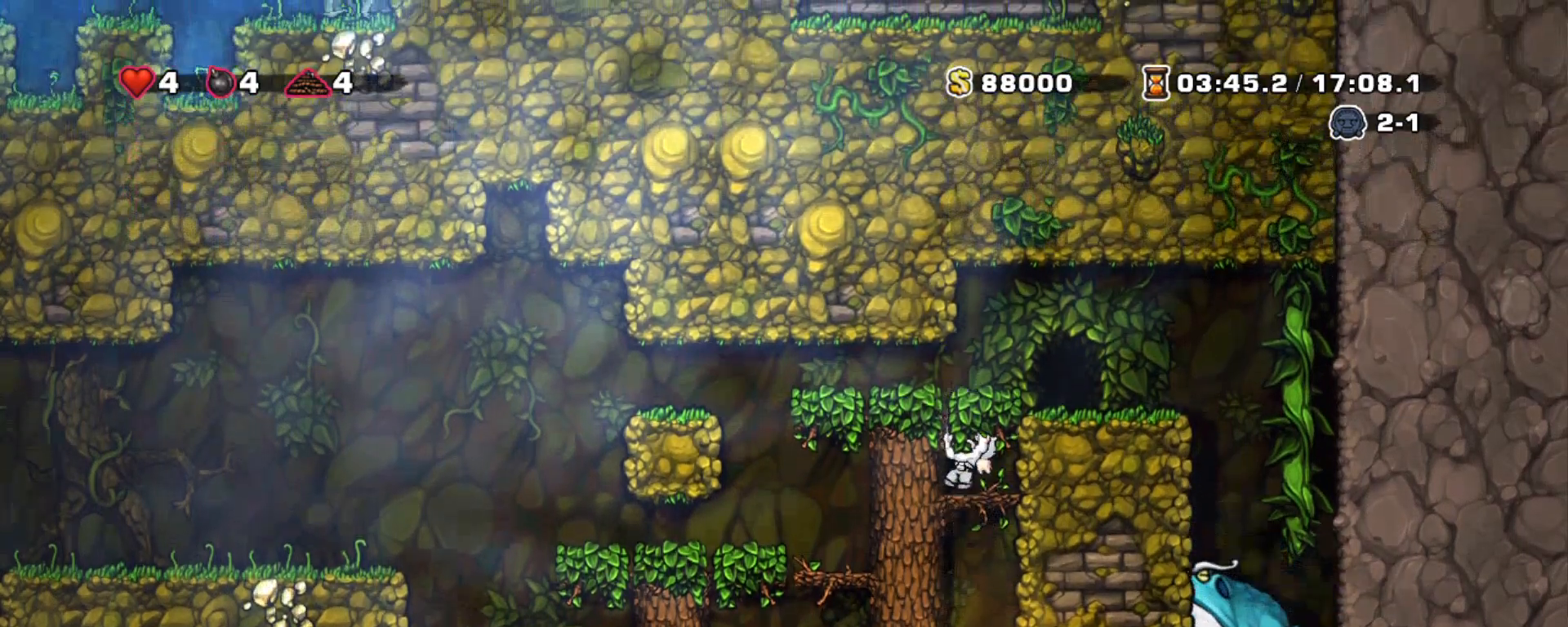
{"keys": ["space"], "events": [[17, "left", "up"], [50, "z", "down"], [100, "right", "down"], [150, "z", "up"], [250, "shift", "up"], [483, "right", "up"], [483, "space", "down"]]}
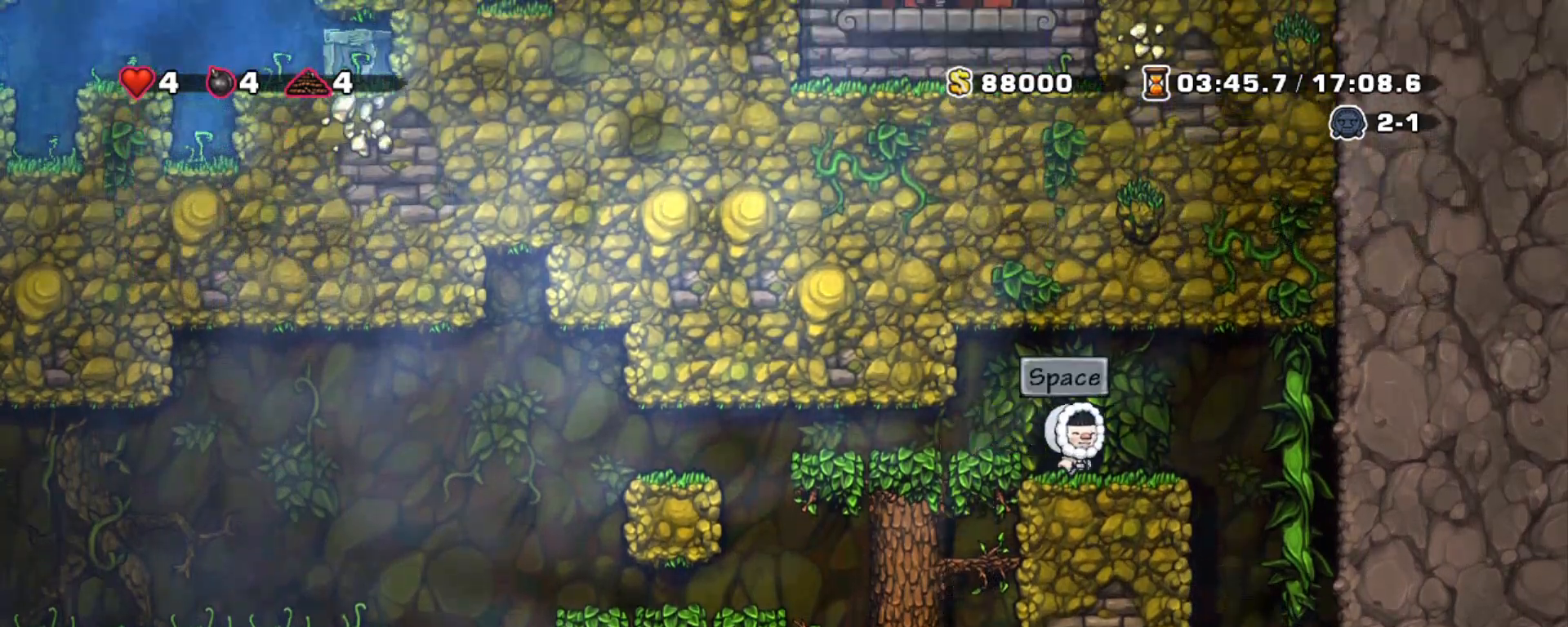
{"keys": [], "events": [[67, "space", "up"]]}
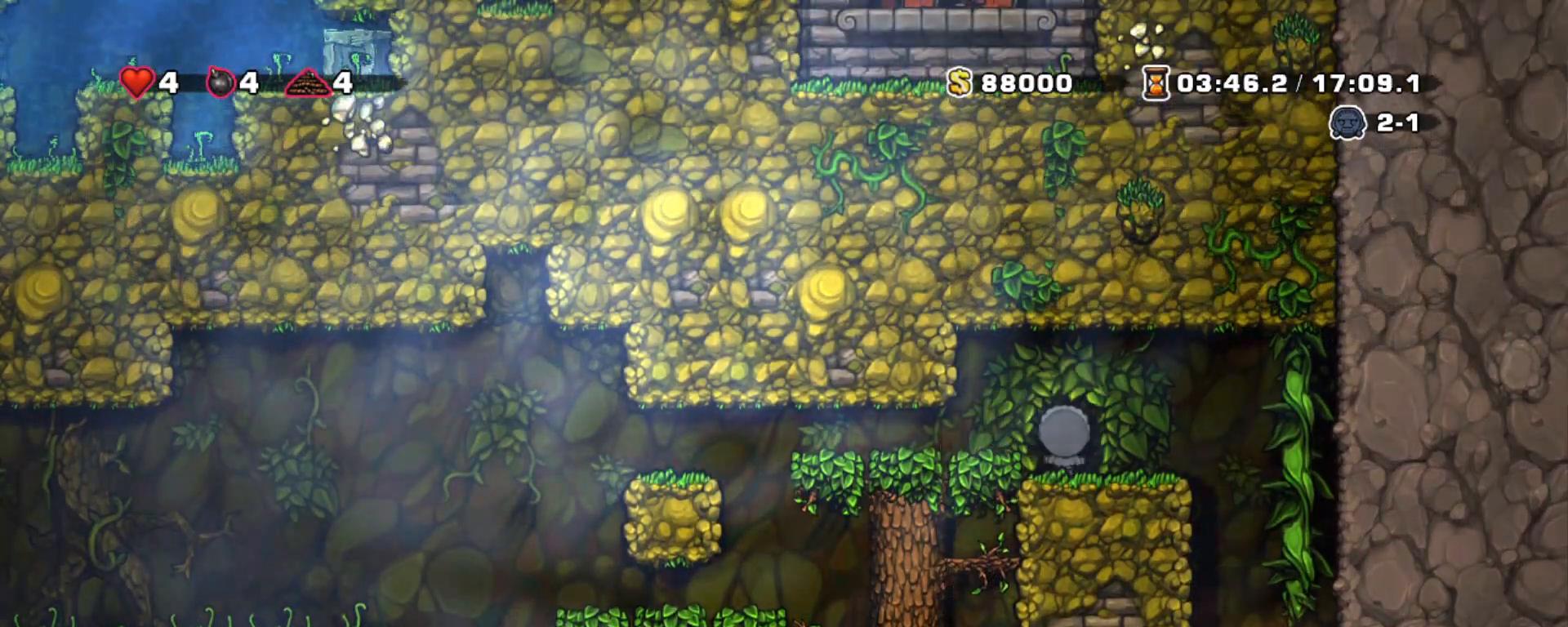
{"keys": [], "events": []}
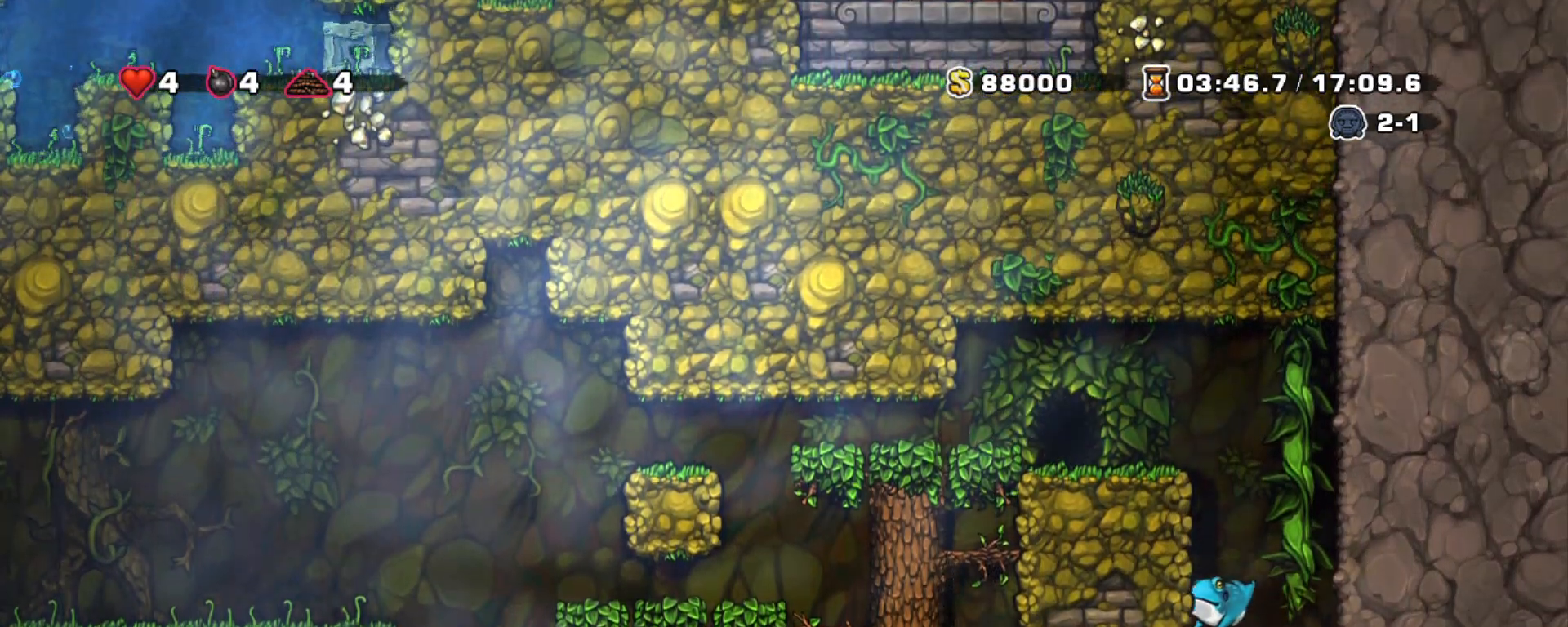
{"keys": [], "events": []}
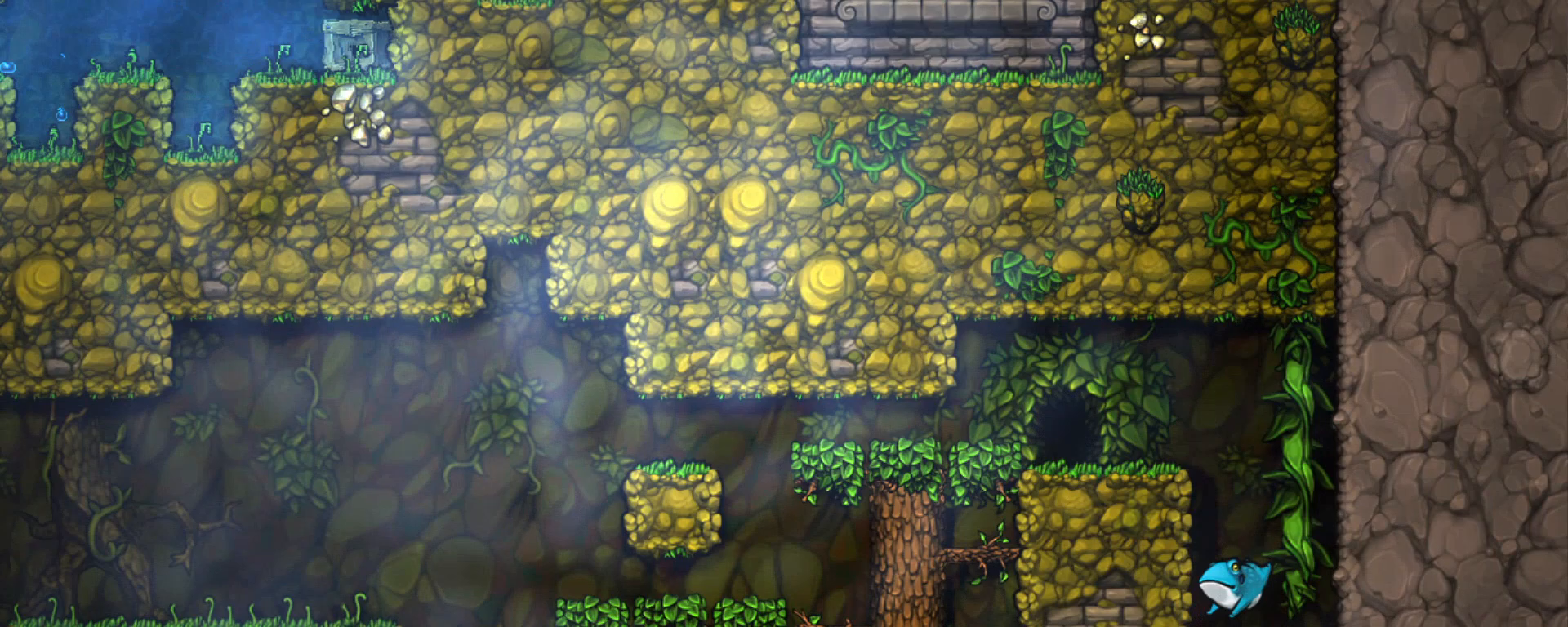
{"keys": [], "events": []}
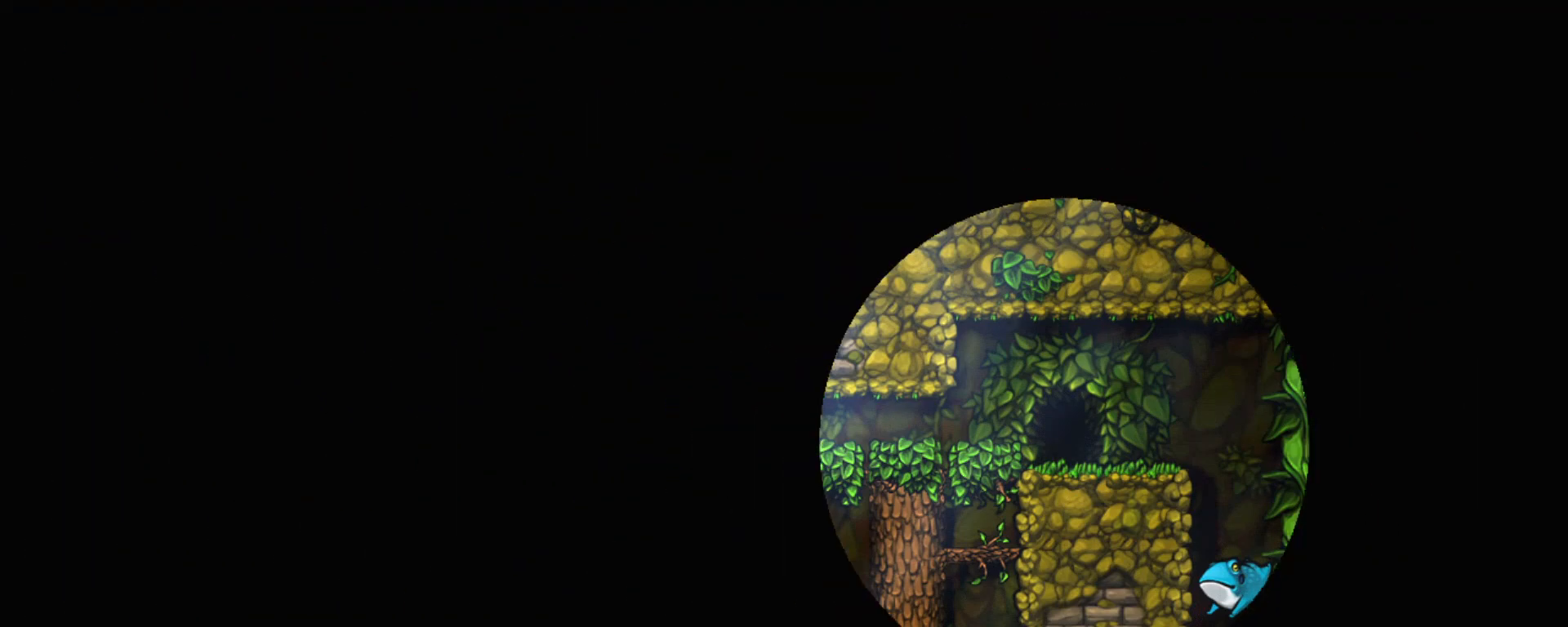
{"keys": [], "events": []}
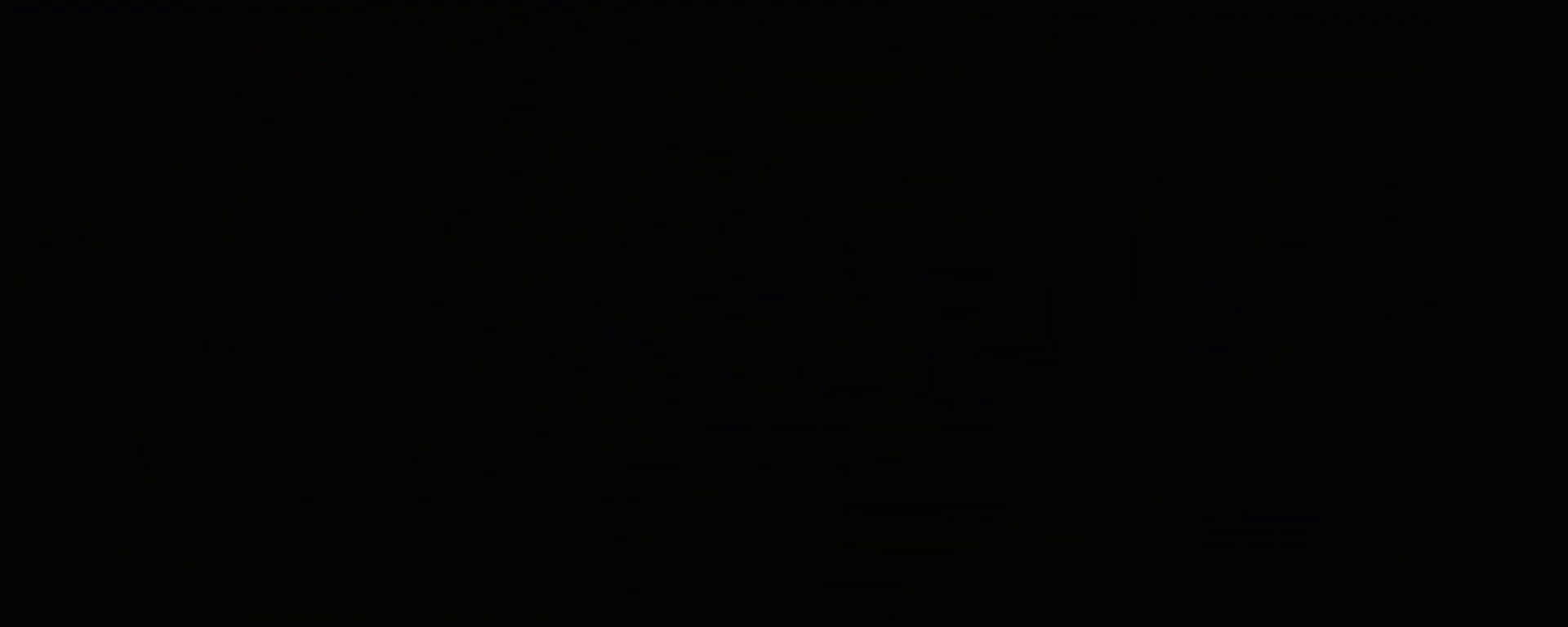
{"keys": [], "events": []}
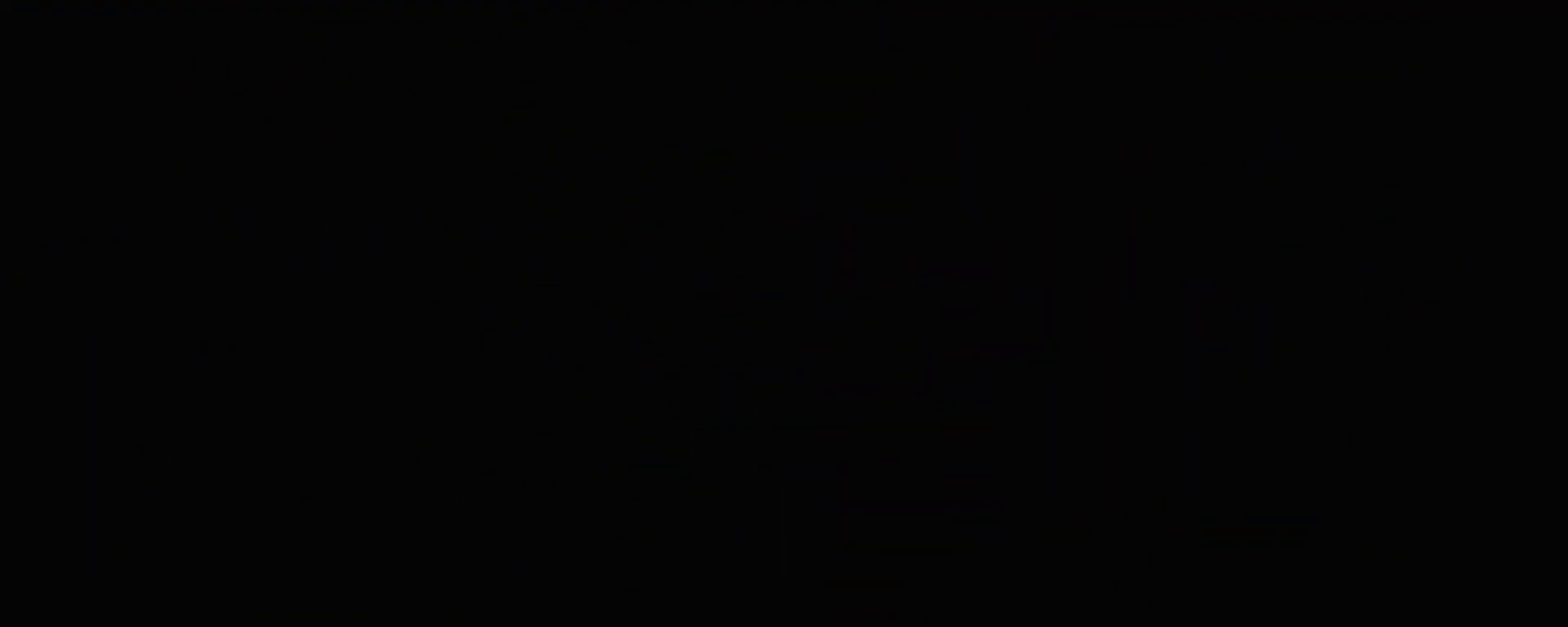
{"keys": [], "events": []}
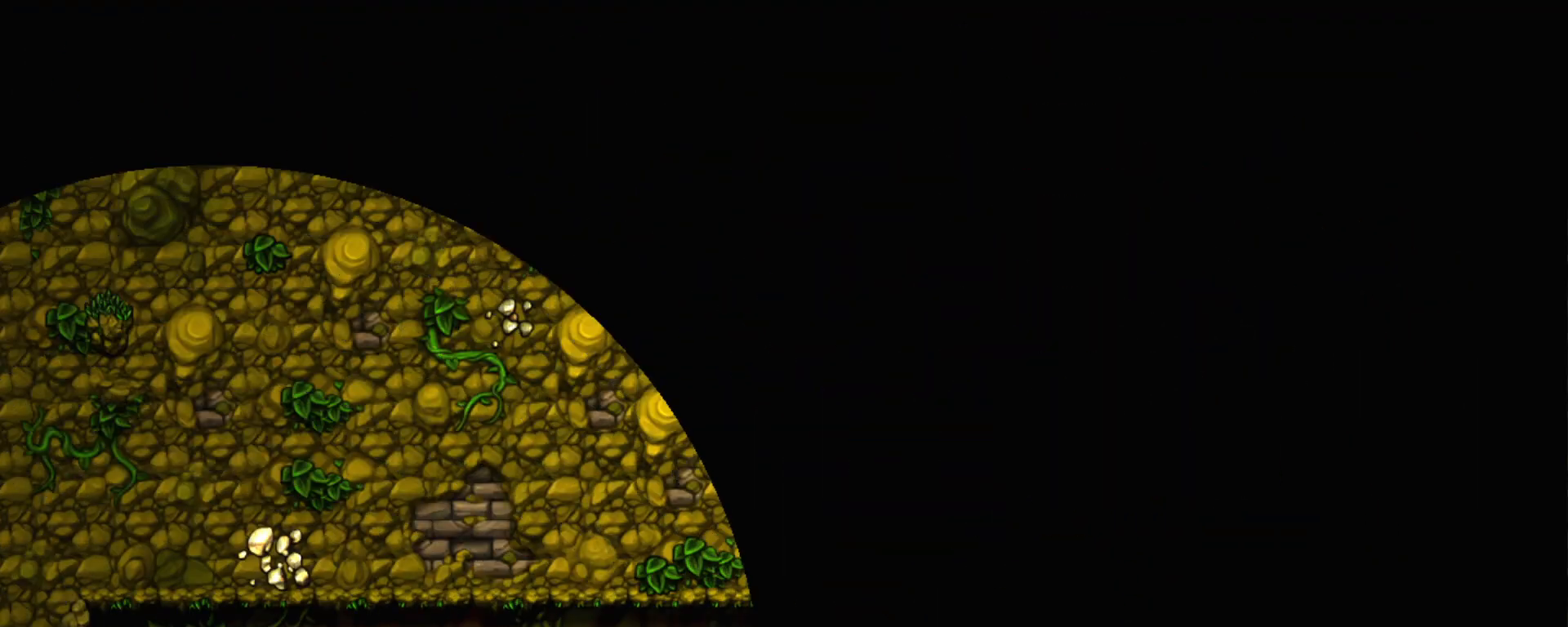
{"keys": [], "events": []}
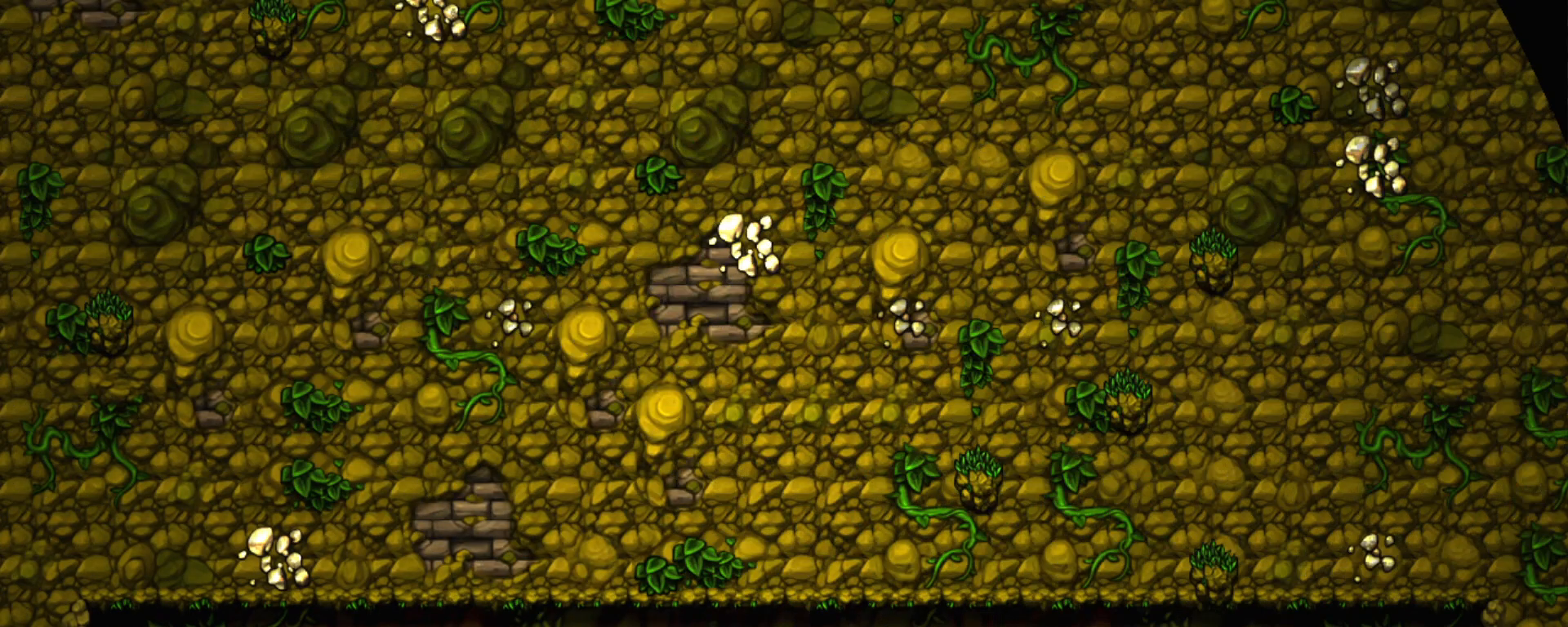
{"keys": [], "events": []}
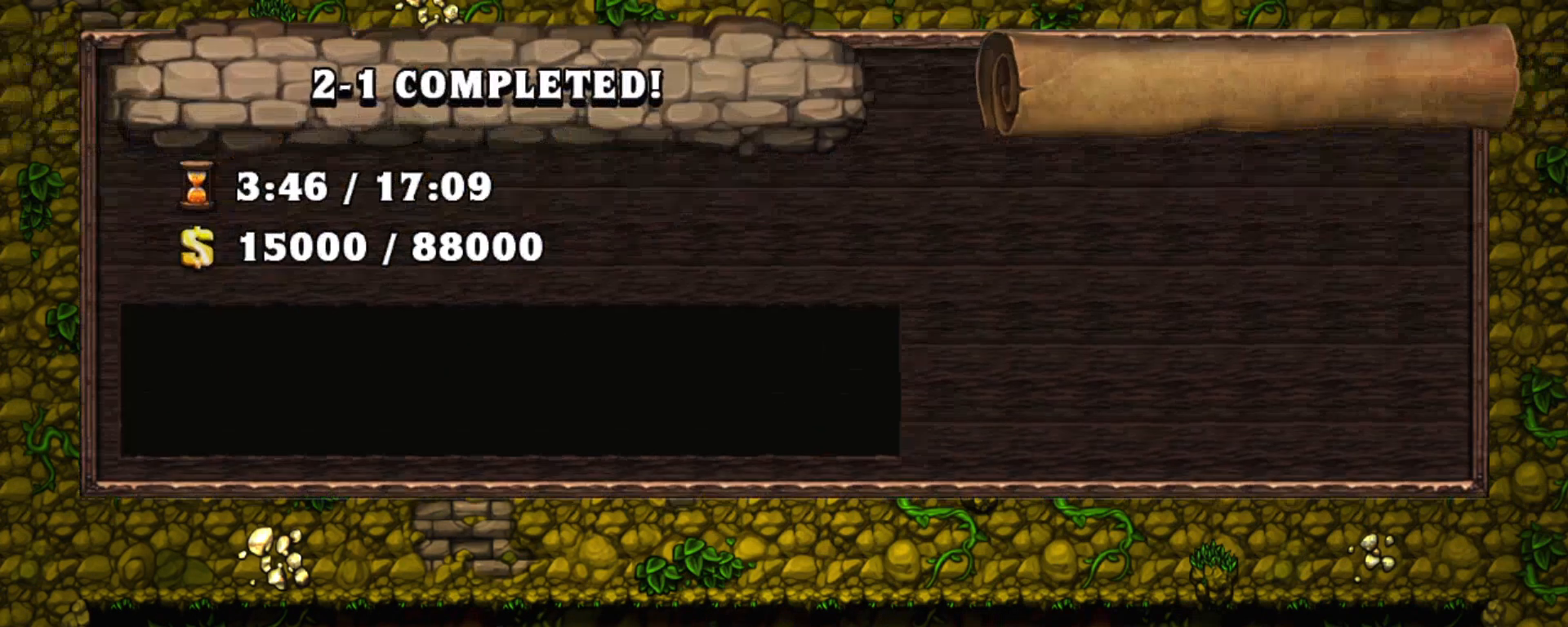
{"keys": [], "events": [[167, "z", "down"], [267, "z", "up"]]}
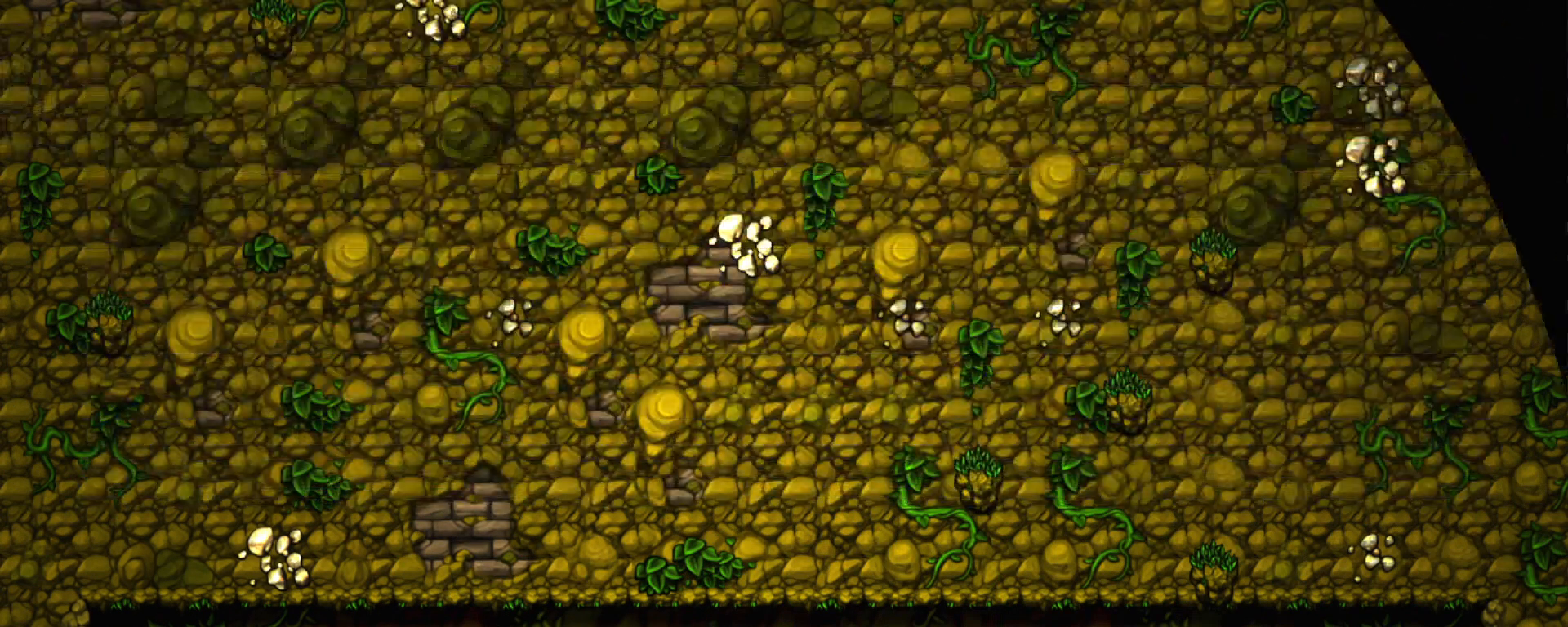
{"keys": [], "events": []}
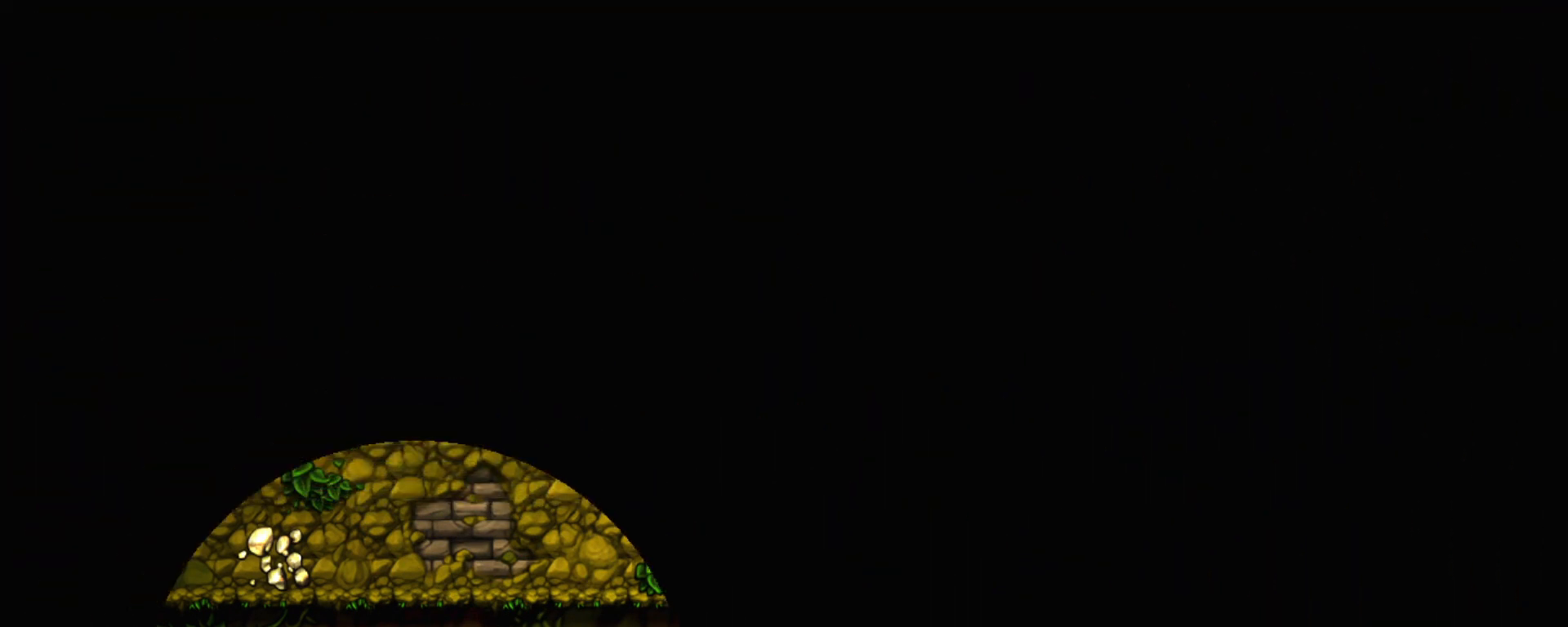
{"keys": [], "events": []}
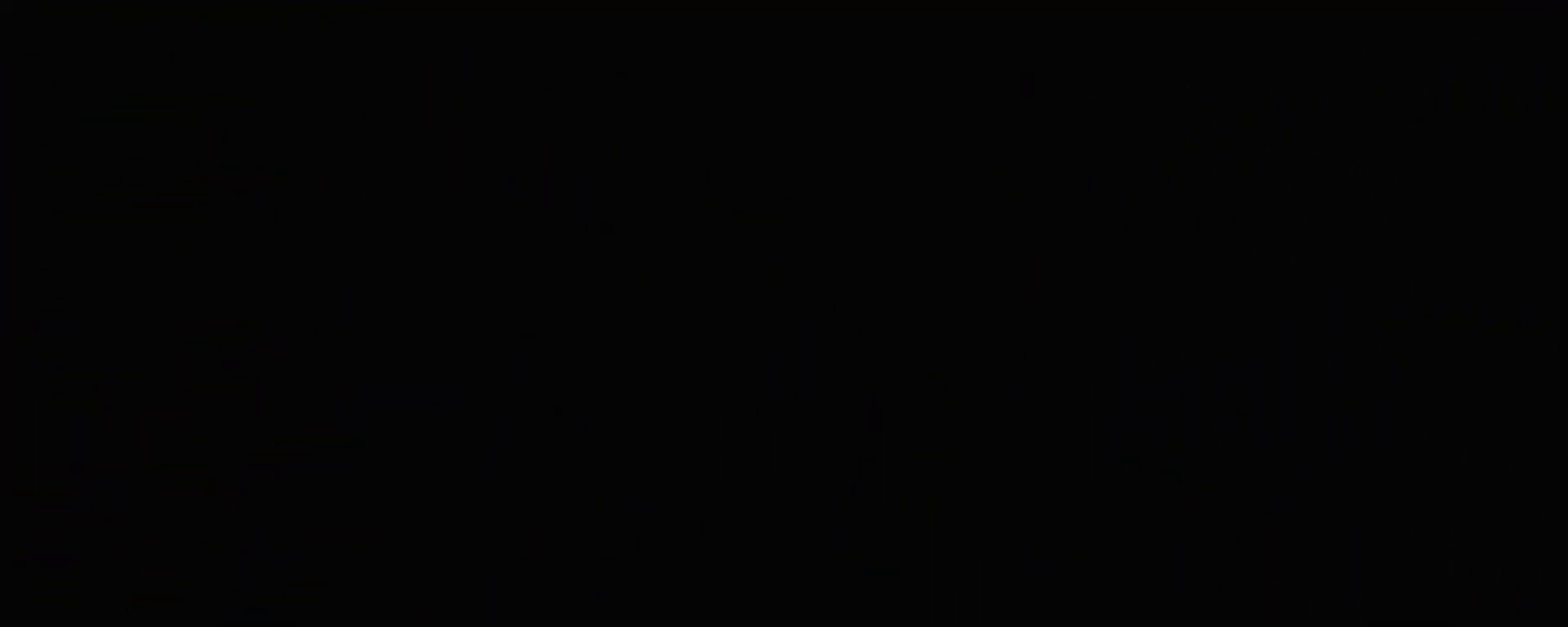
{"keys": [], "events": []}
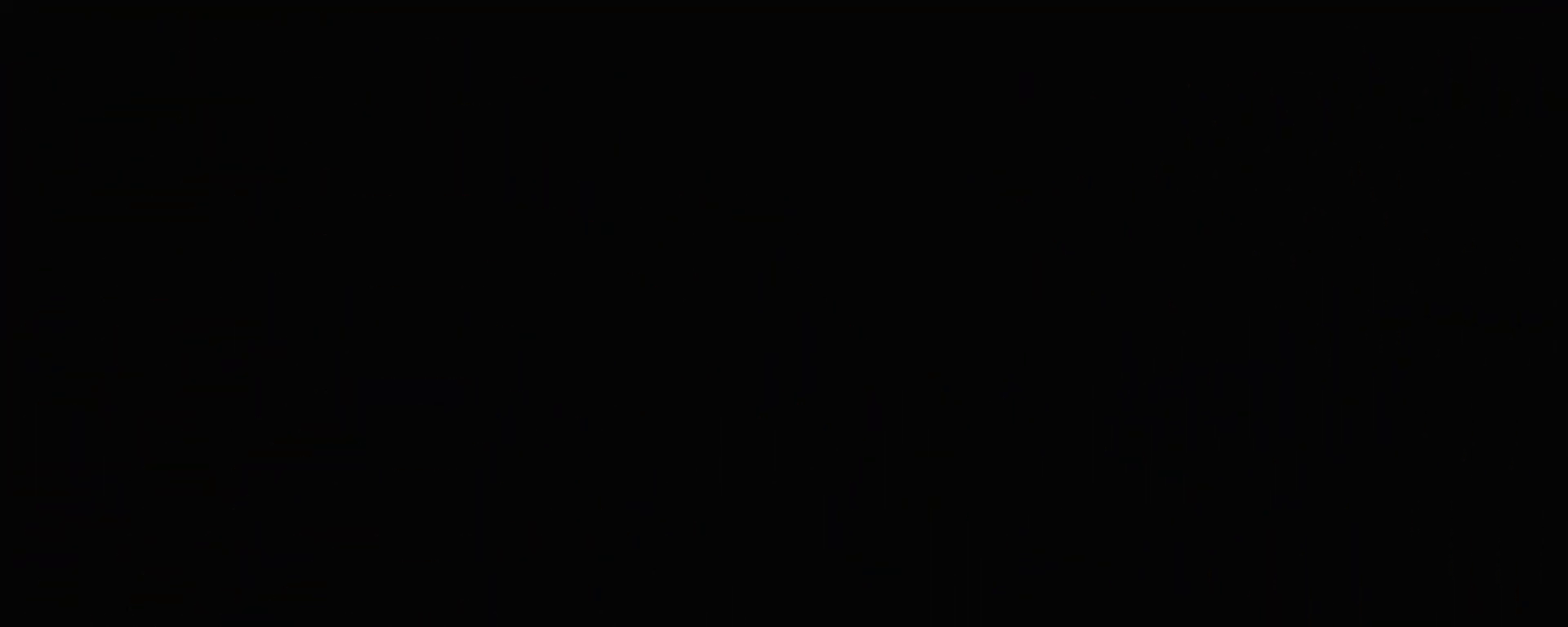
{"keys": [], "events": []}